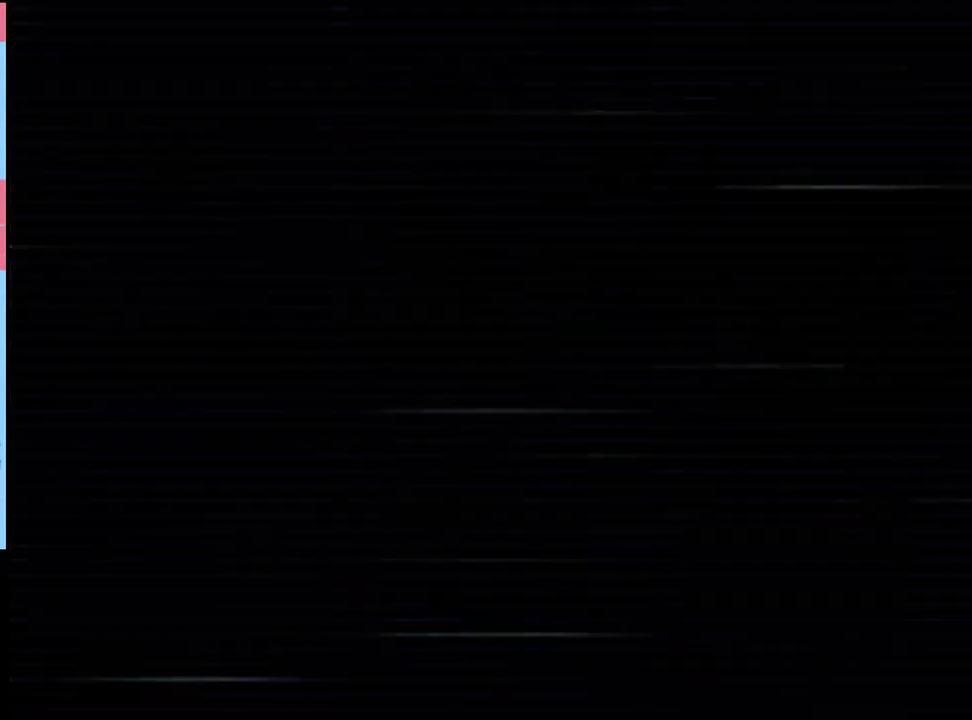
Gameplay with keyboard and mouse; each line is a JSON object with the keys and mouse buttons held at the frame after it. "events" lists presses ("down") and releases ("up") of "a", "alt", "c", "d", "e", "f", "q", "r", "s", "shift", "space", "v", "w", "mouse_left", "mouse_wheel", "mouse_right", "mouse_mb4" and "mouse_mb5" between this image and that frame as [ms after this image, input, new state], when the widget could be followed in between. "mouse_left", "mouse_wheel", "mouse_right", "mouse_mb4", "mouse_mb5" = the "left", "wheel", "right", "mb4", "mb5" buttons of the "mouse" list. No other keys are recorded. "wheel" means that the mouse wheel is clicked or scrolled. Mouse movement is not recorded.
{"keys": [], "mouse": [], "events": [[66, "mouse_left", "up"]]}
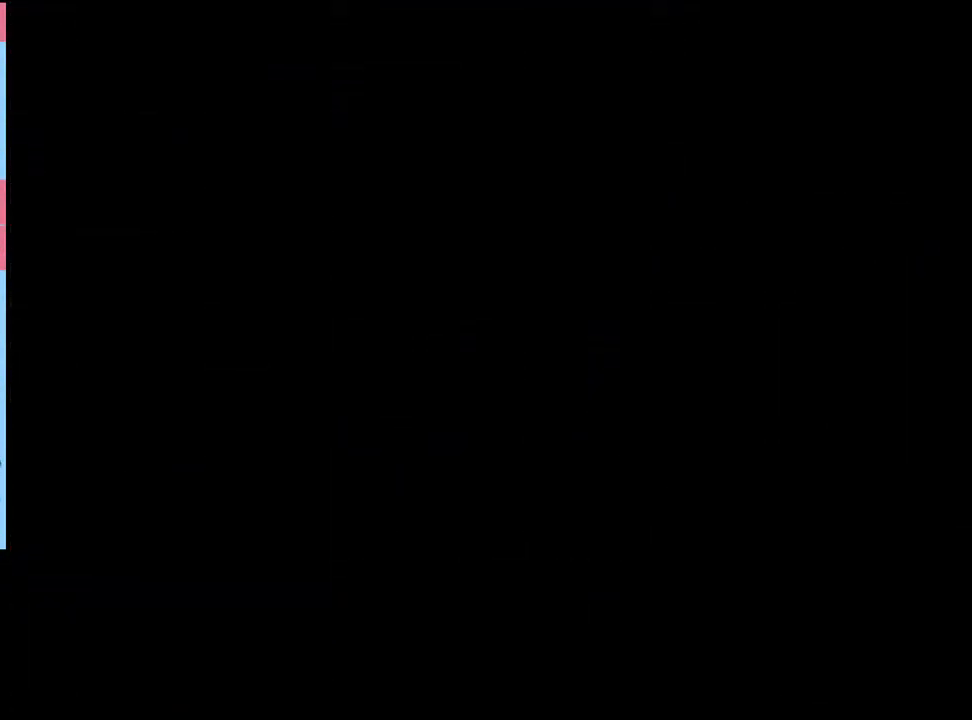
{"keys": [], "mouse": [], "events": []}
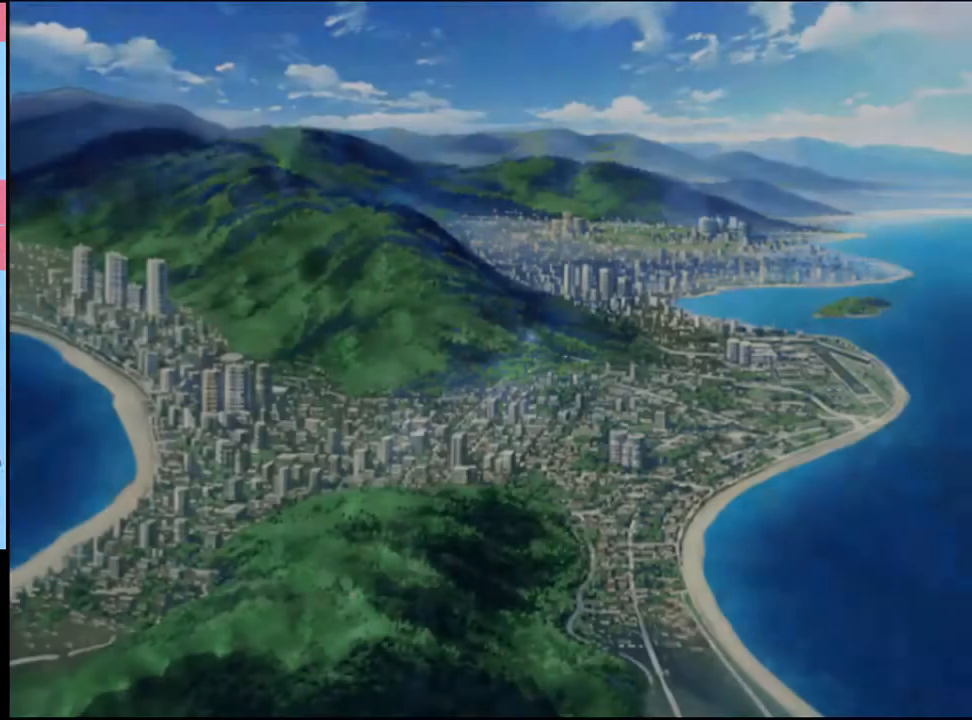
{"keys": [], "mouse": [], "events": []}
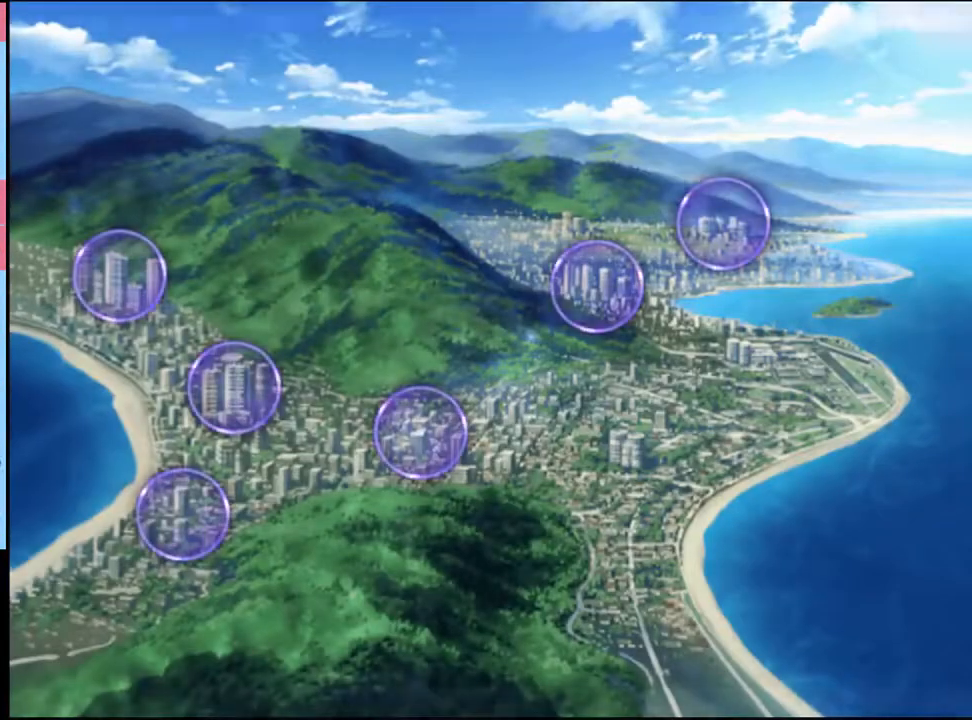
{"keys": [], "mouse": [], "events": []}
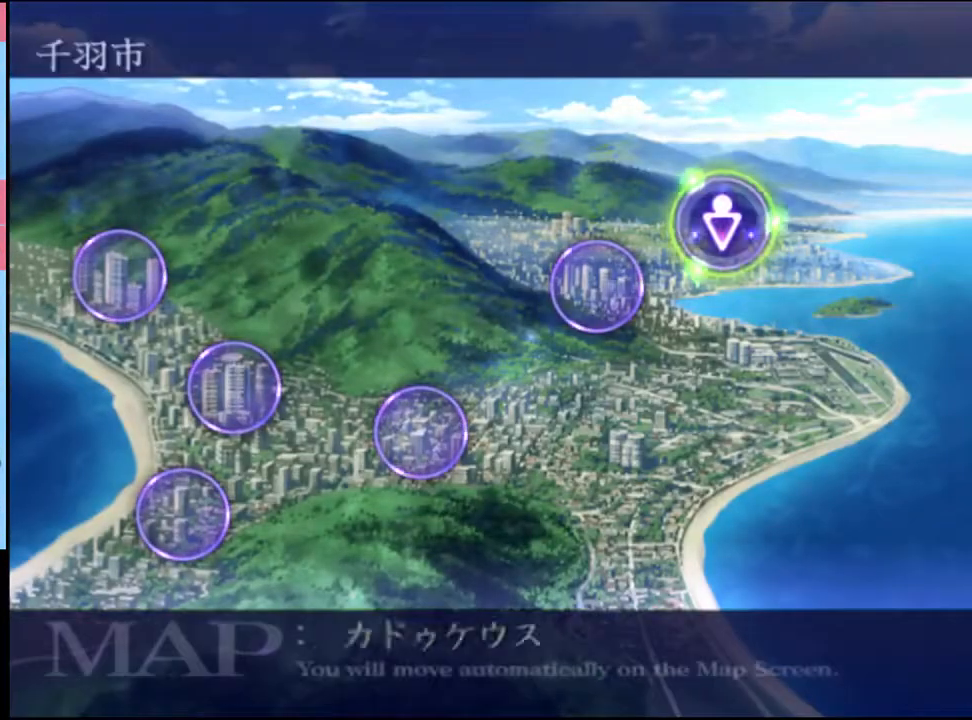
{"keys": [], "mouse": [], "events": [[400, "mouse_left", "down"], [466, "mouse_left", "up"]]}
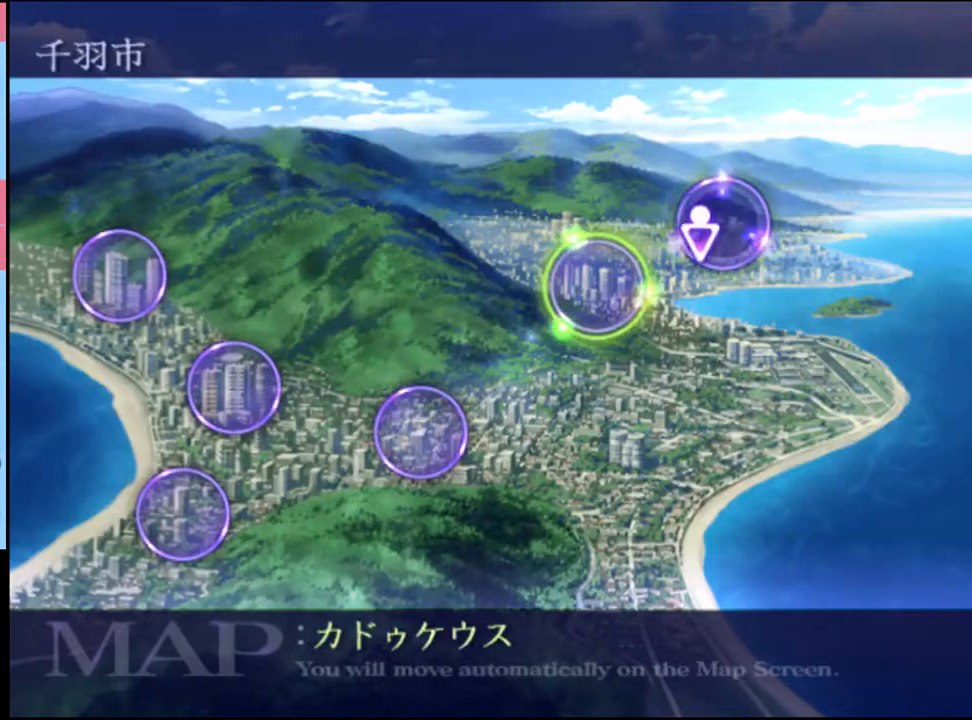
{"keys": [], "mouse": [], "events": []}
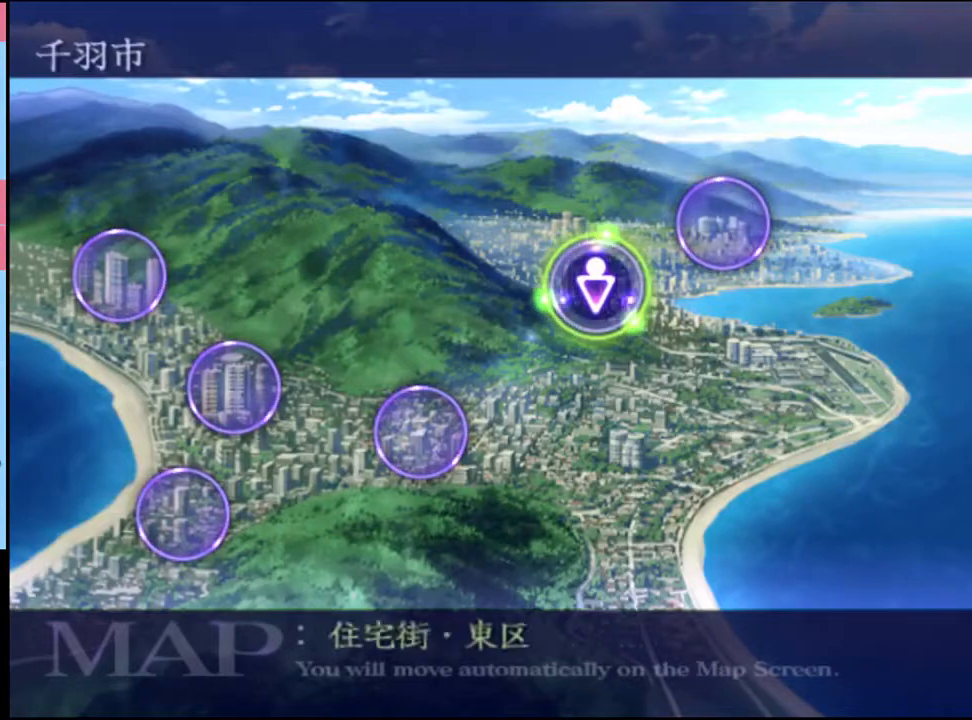
{"keys": [], "mouse": [], "events": []}
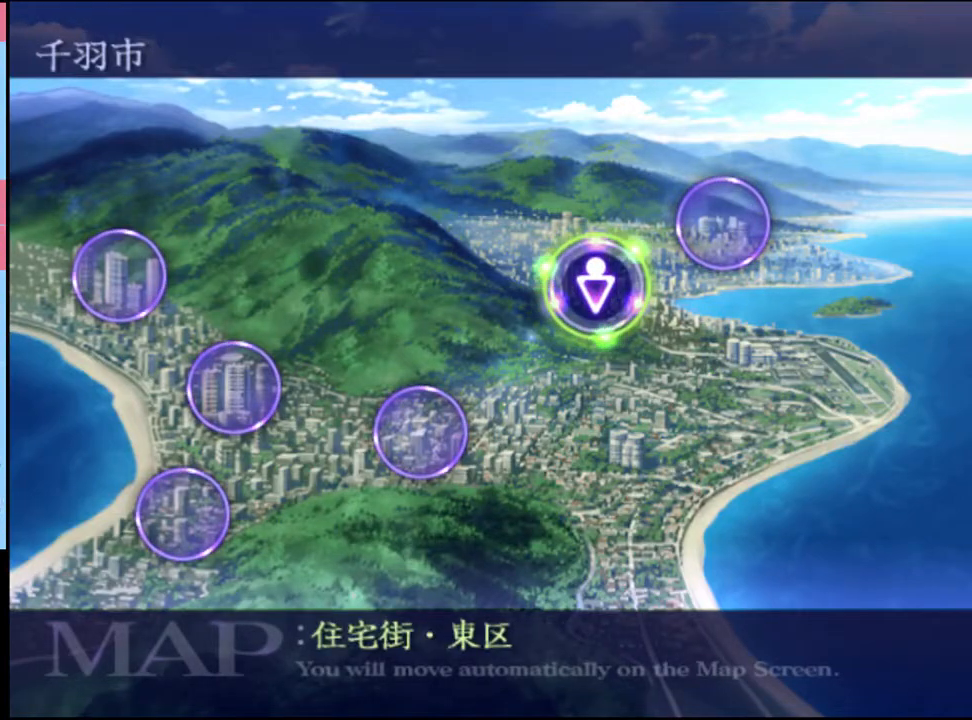
{"keys": [], "mouse": [], "events": []}
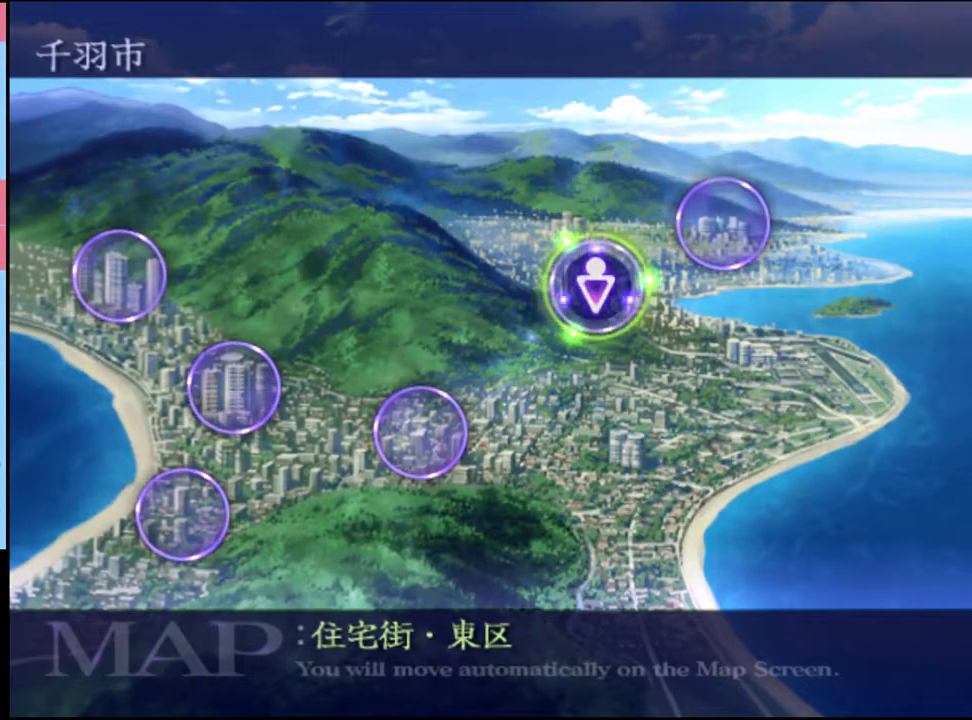
{"keys": [], "mouse": [], "events": []}
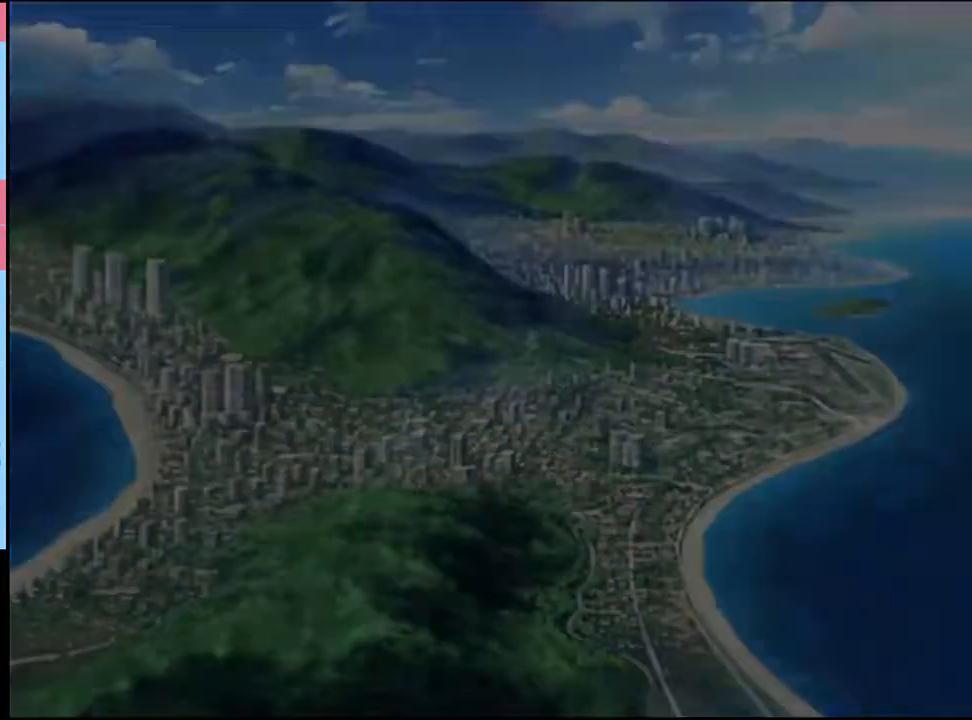
{"keys": [], "mouse": [], "events": []}
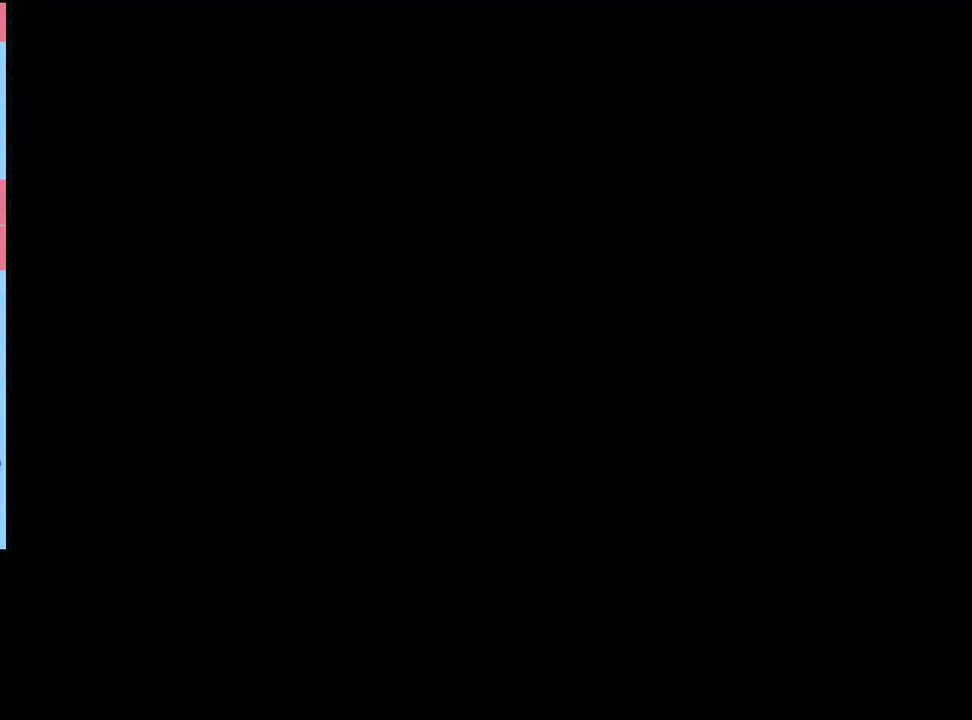
{"keys": ["q"], "mouse": [], "events": [[500, "q", "down"]]}
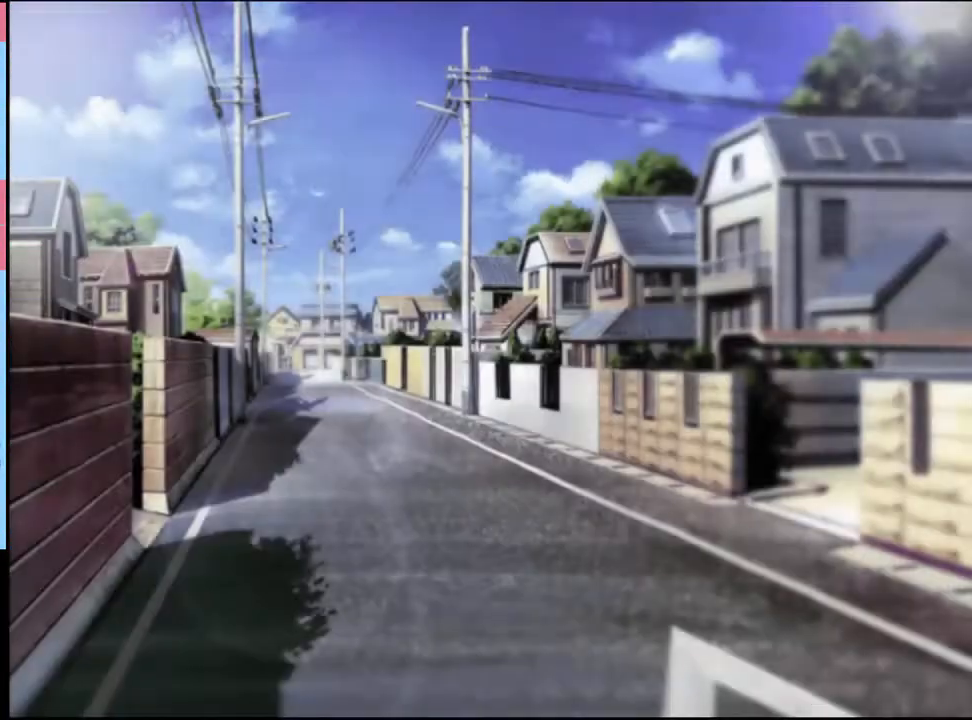
{"keys": ["q"], "mouse": [], "events": [[66, "q", "up"], [133, "q", "down"]]}
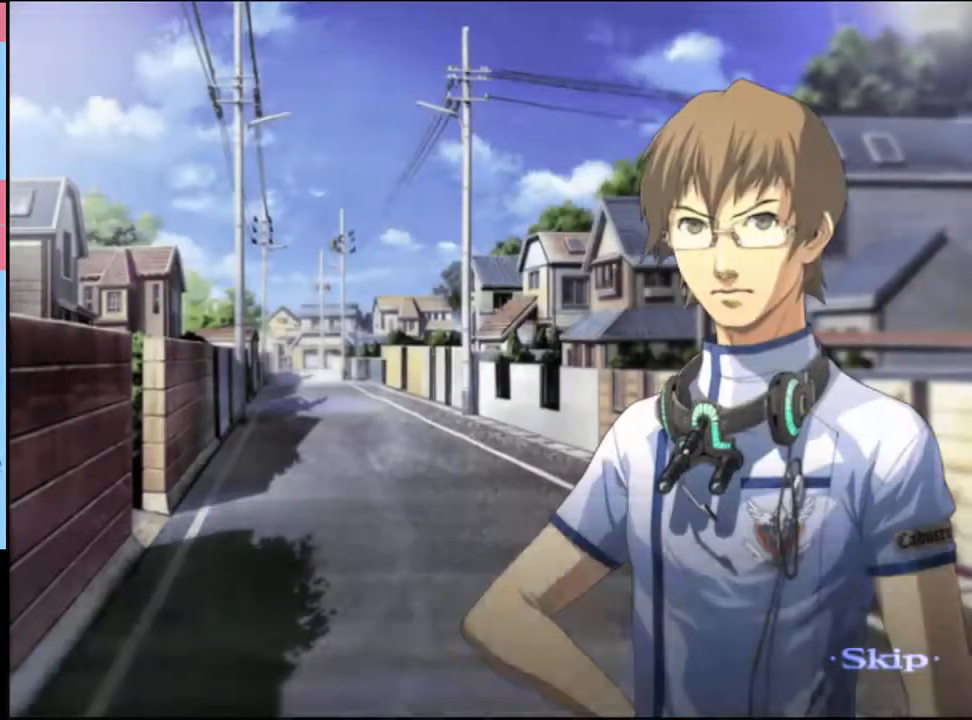
{"keys": [], "mouse": [], "events": [[100, "q", "up"], [366, "q", "down"], [433, "q", "up"]]}
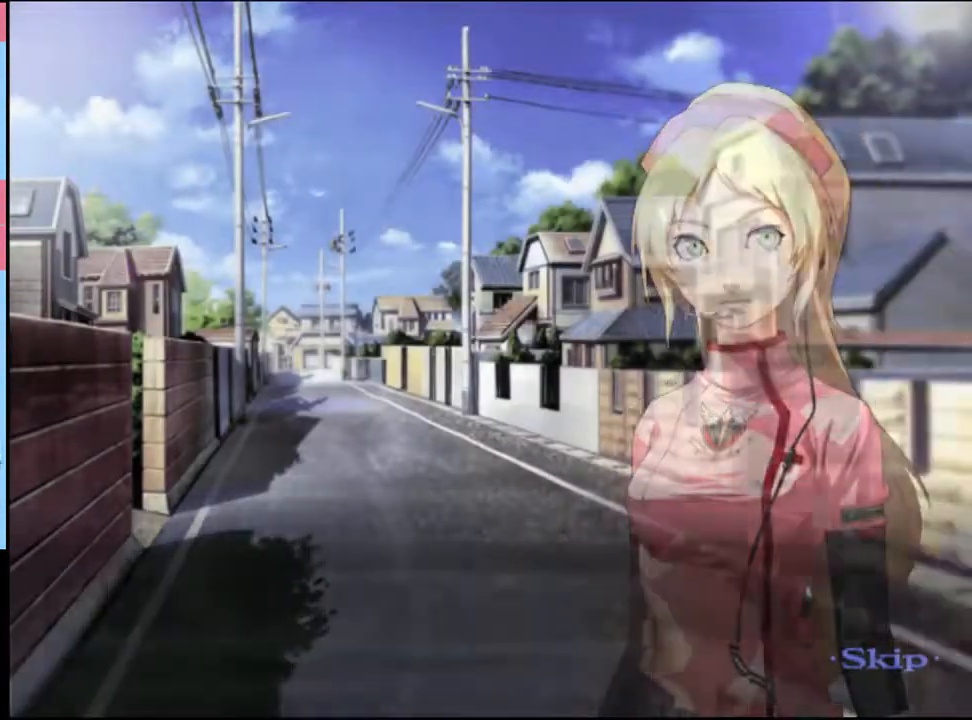
{"keys": [], "mouse": [], "events": [[400, "q", "down"], [466, "q", "up"]]}
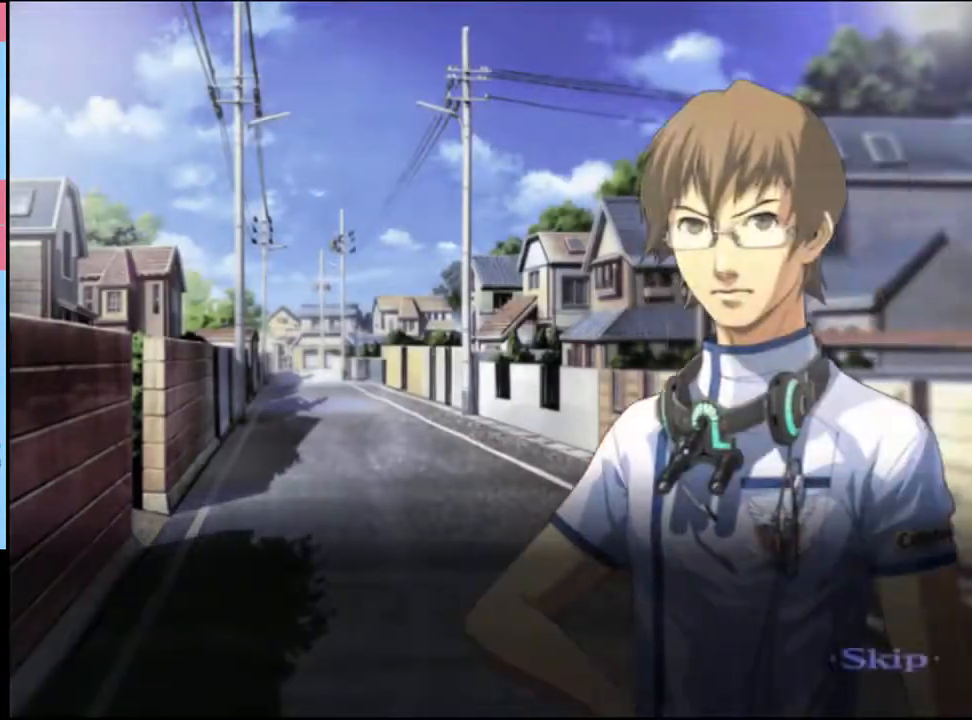
{"keys": [], "mouse": [], "events": []}
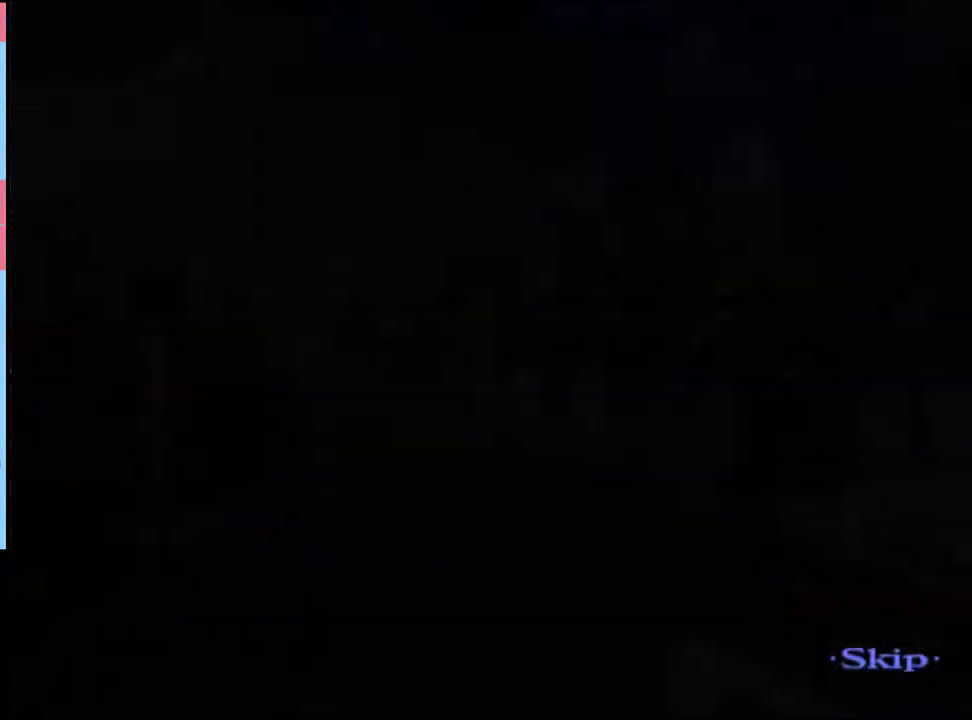
{"keys": [], "mouse": [], "events": []}
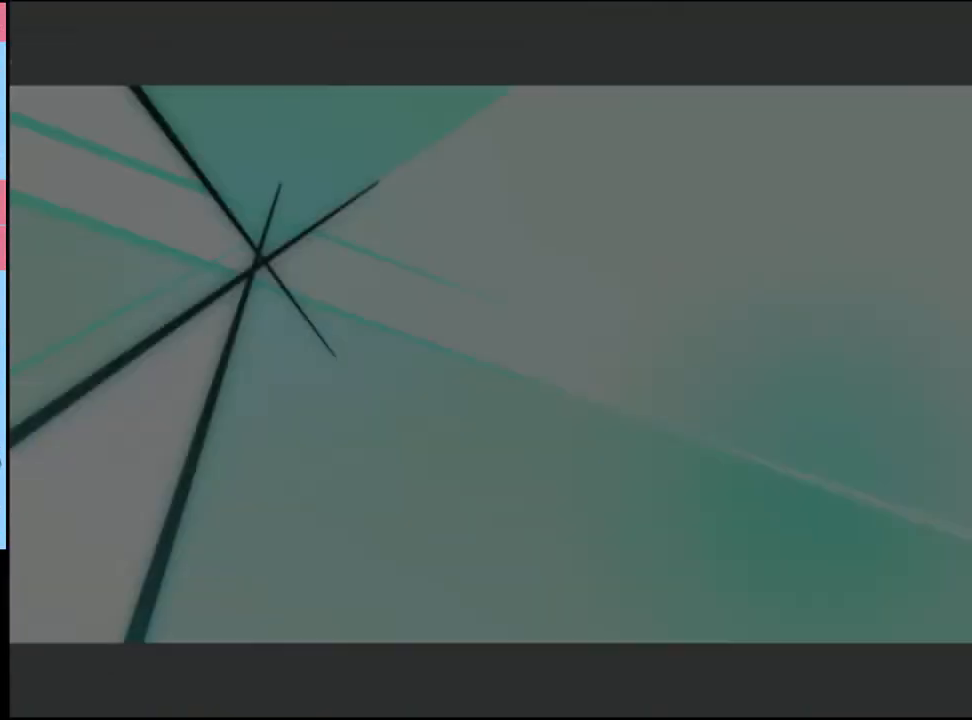
{"keys": [], "mouse": [], "events": [[233, "mouse_left", "down"], [266, "mouse_left", "up"], [333, "mouse_left", "down"], [400, "mouse_left", "up"], [466, "mouse_left", "down"], [500, "mouse_left", "up"]]}
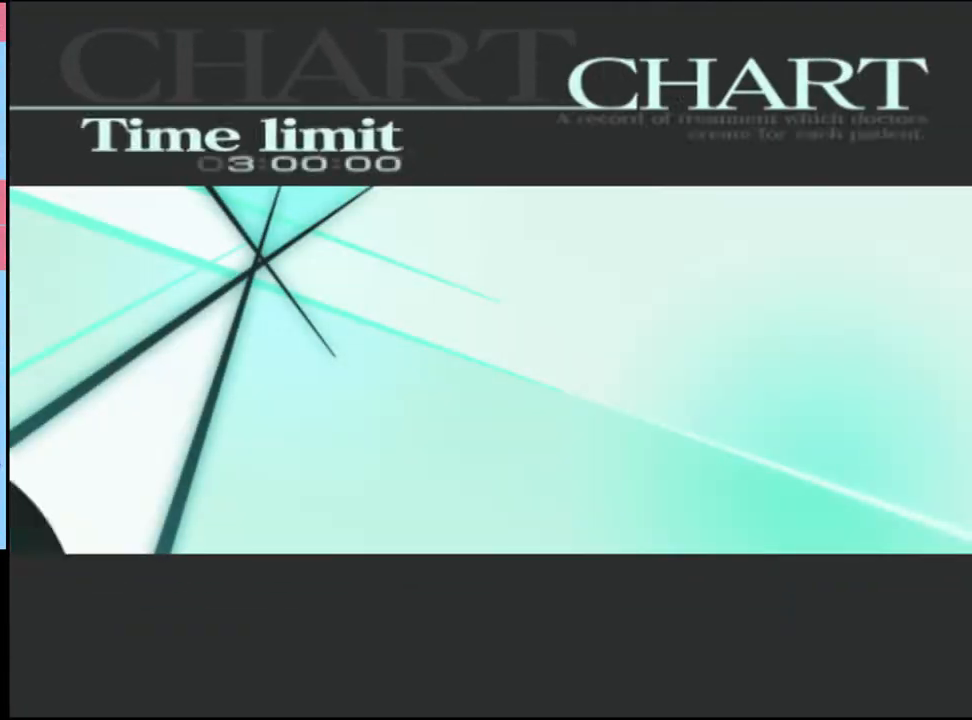
{"keys": [], "mouse": [], "events": [[66, "mouse_left", "down"], [133, "mouse_left", "up"], [166, "mouse_left", "down"], [266, "mouse_left", "up"], [300, "mouse_left", "down"], [400, "mouse_left", "up"], [433, "mouse_left", "down"], [500, "mouse_left", "up"]]}
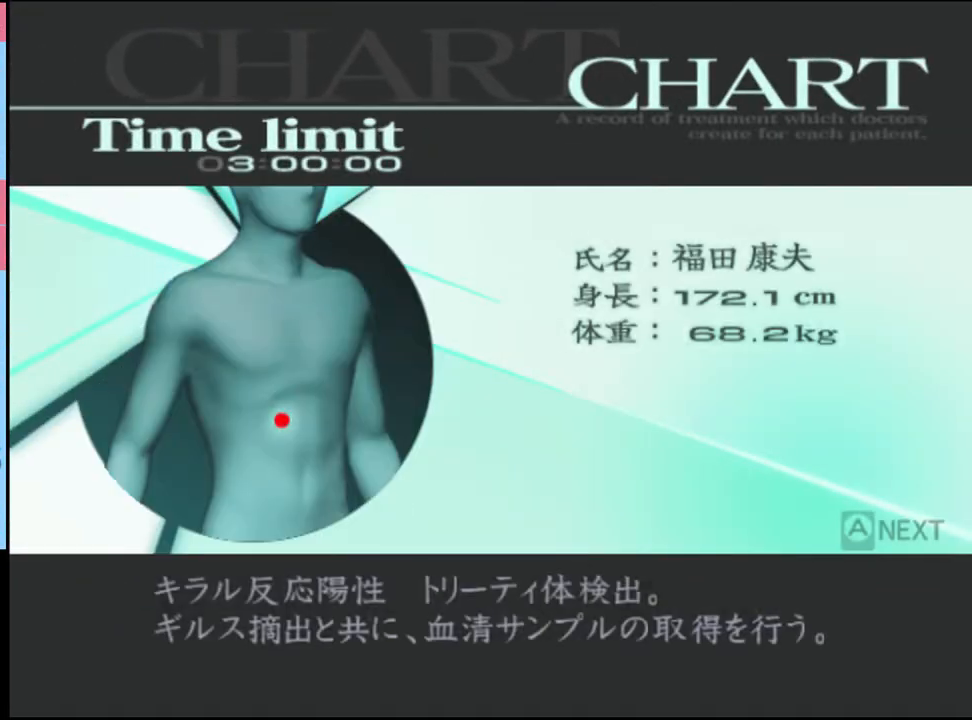
{"keys": ["q"], "mouse": [], "events": [[33, "mouse_left", "down"], [133, "mouse_left", "up"], [166, "mouse_left", "down"], [233, "mouse_left", "up"], [300, "mouse_left", "down"], [366, "mouse_left", "up"], [500, "q", "down"]]}
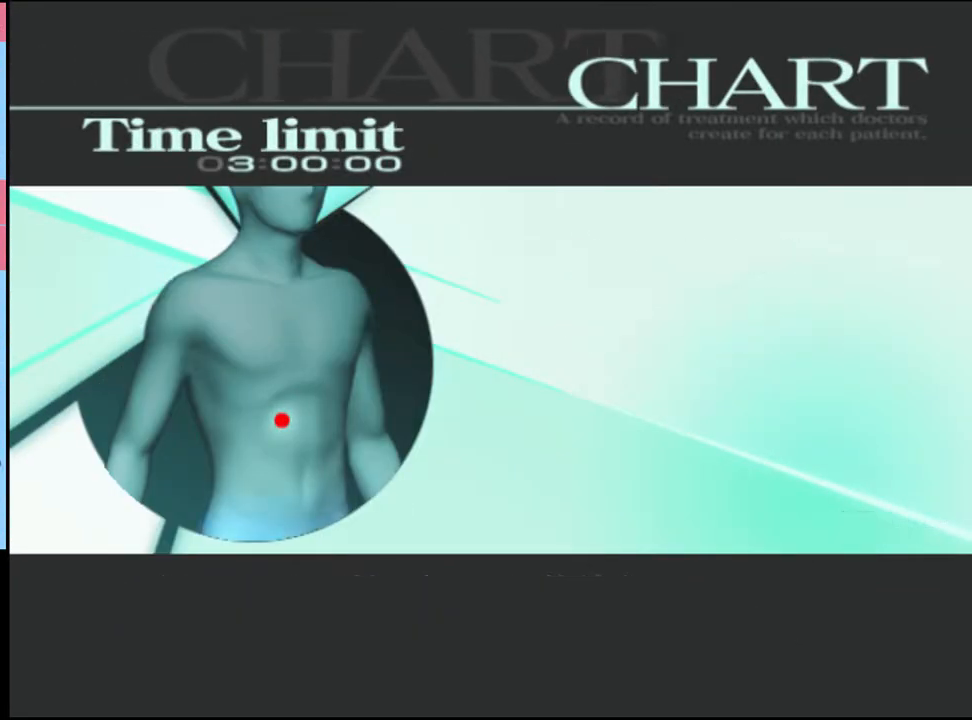
{"keys": [], "mouse": [], "events": [[66, "q", "up"], [133, "q", "down"], [200, "q", "up"], [266, "q", "down"], [333, "q", "up"], [400, "q", "down"], [433, "q", "up"]]}
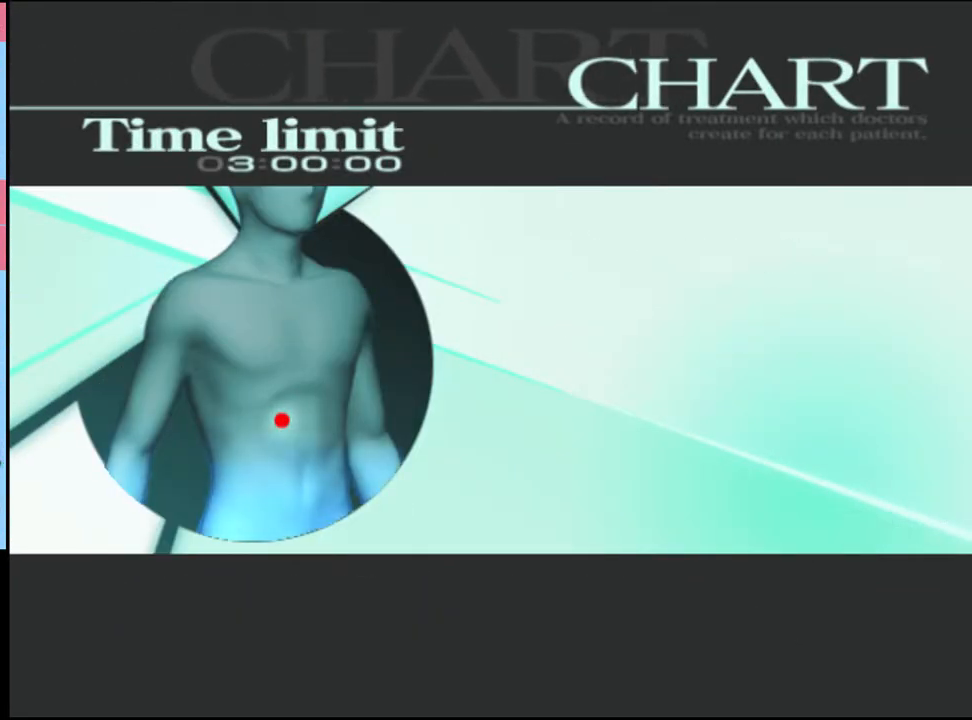
{"keys": ["q"], "mouse": [], "events": [[33, "q", "down"], [66, "q", "up"], [133, "q", "down"], [200, "q", "up"], [266, "q", "down"], [333, "q", "up"], [400, "q", "down"], [466, "q", "up"], [500, "q", "down"]]}
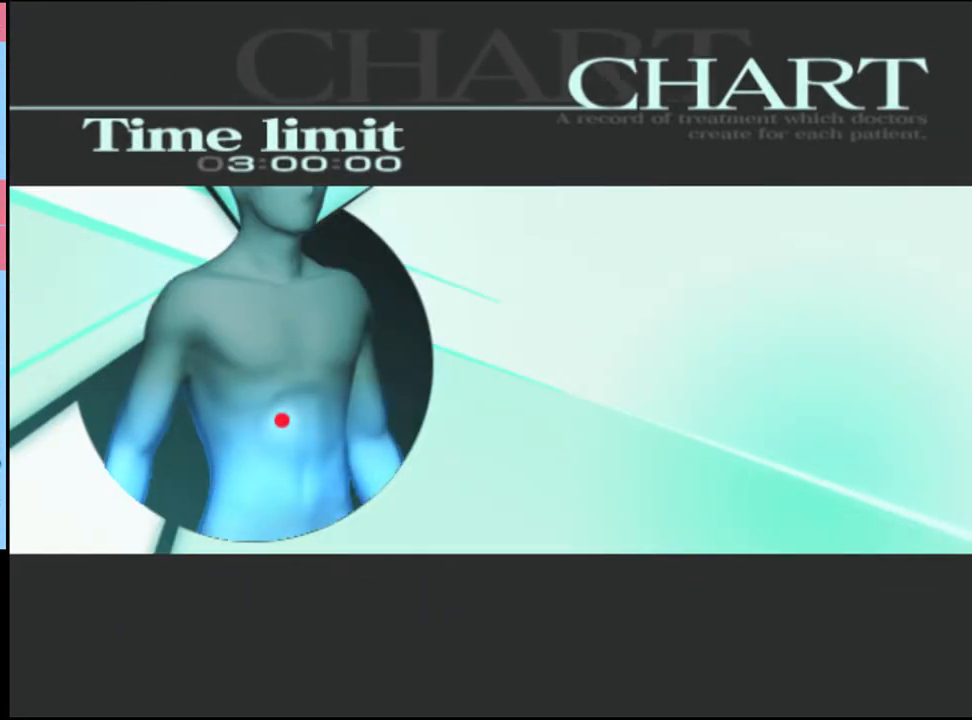
{"keys": [], "mouse": [], "events": [[66, "q", "up"]]}
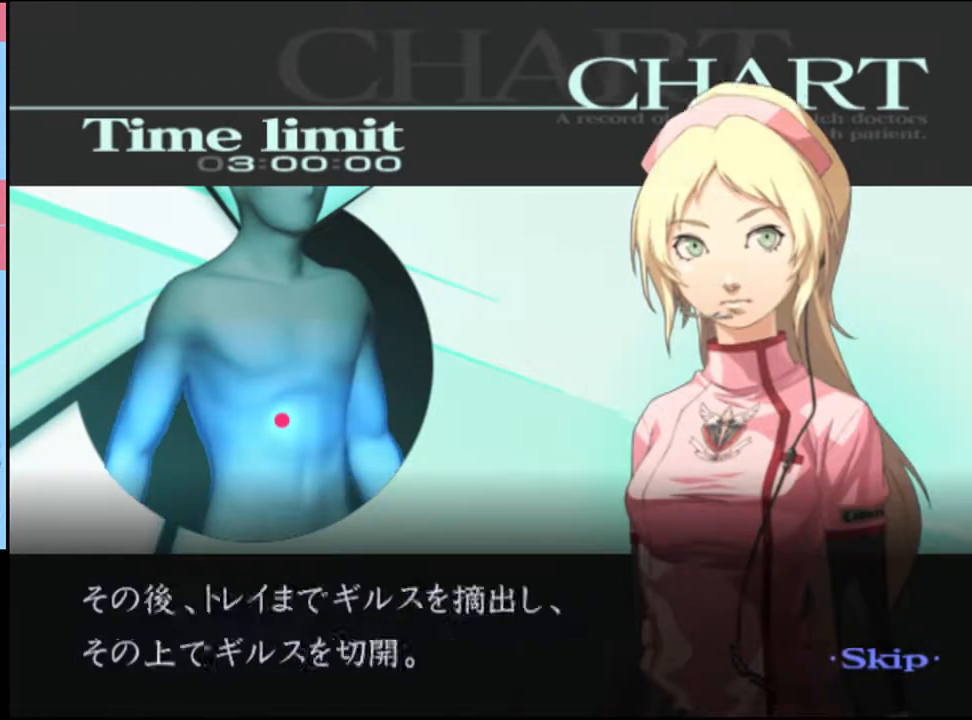
{"keys": [], "mouse": [], "events": []}
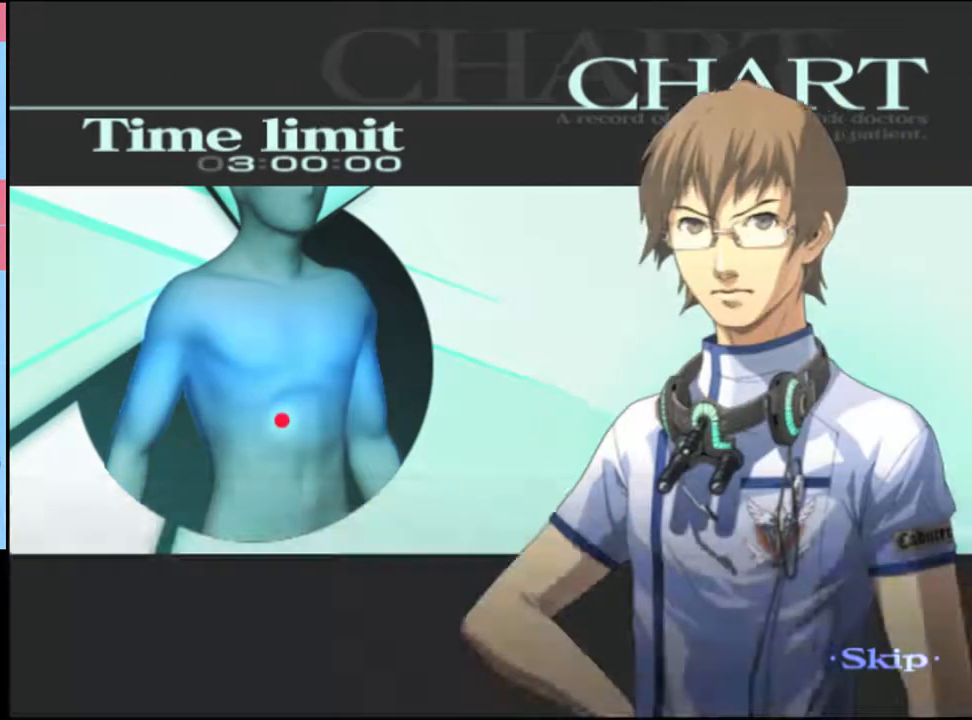
{"keys": [], "mouse": [], "events": []}
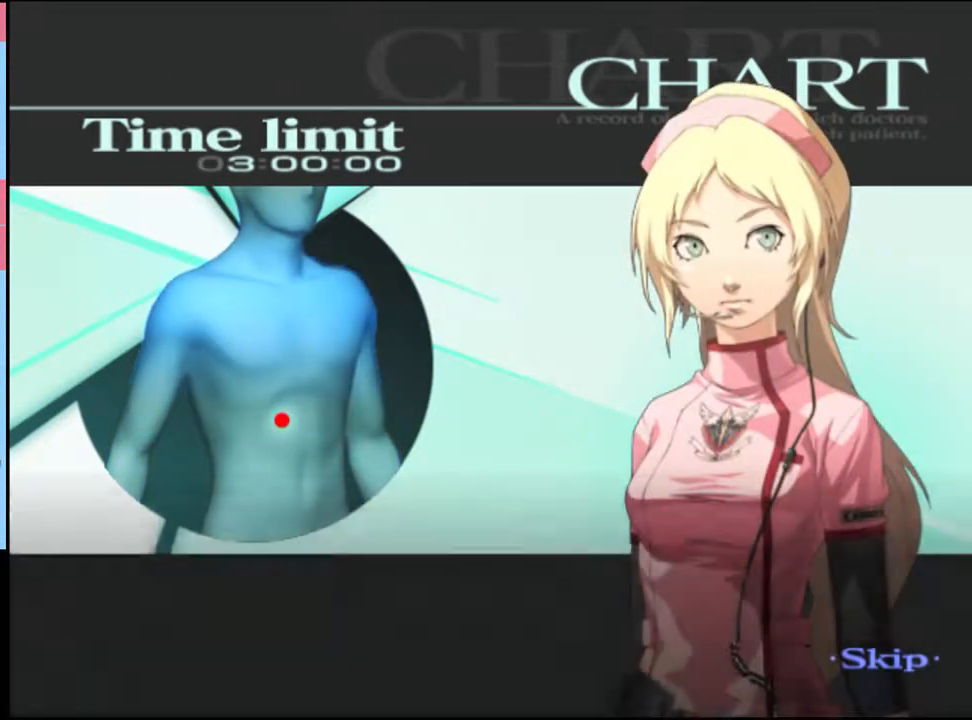
{"keys": [], "mouse": [], "events": []}
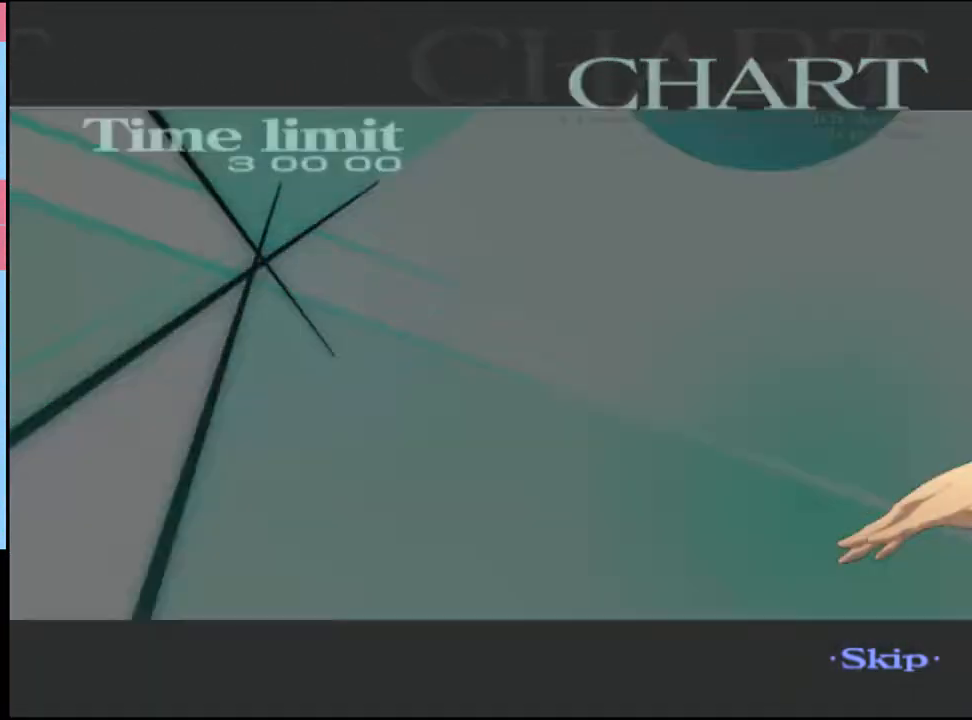
{"keys": [], "mouse": [], "events": []}
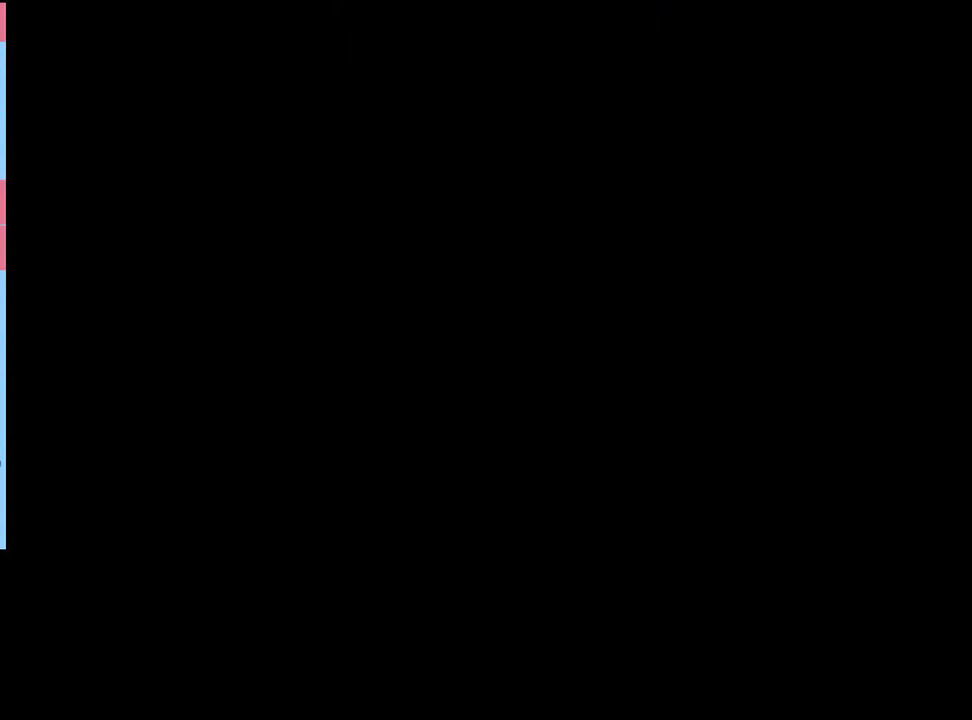
{"keys": [], "mouse": [], "events": []}
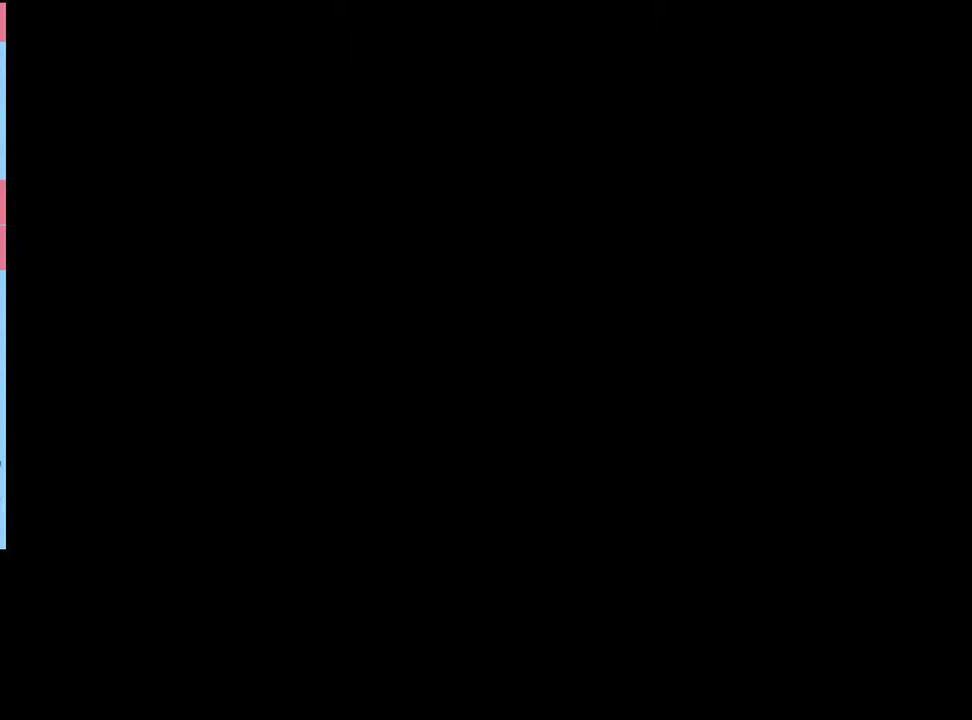
{"keys": [], "mouse": [], "events": [[366, "q", "down"], [433, "q", "up"]]}
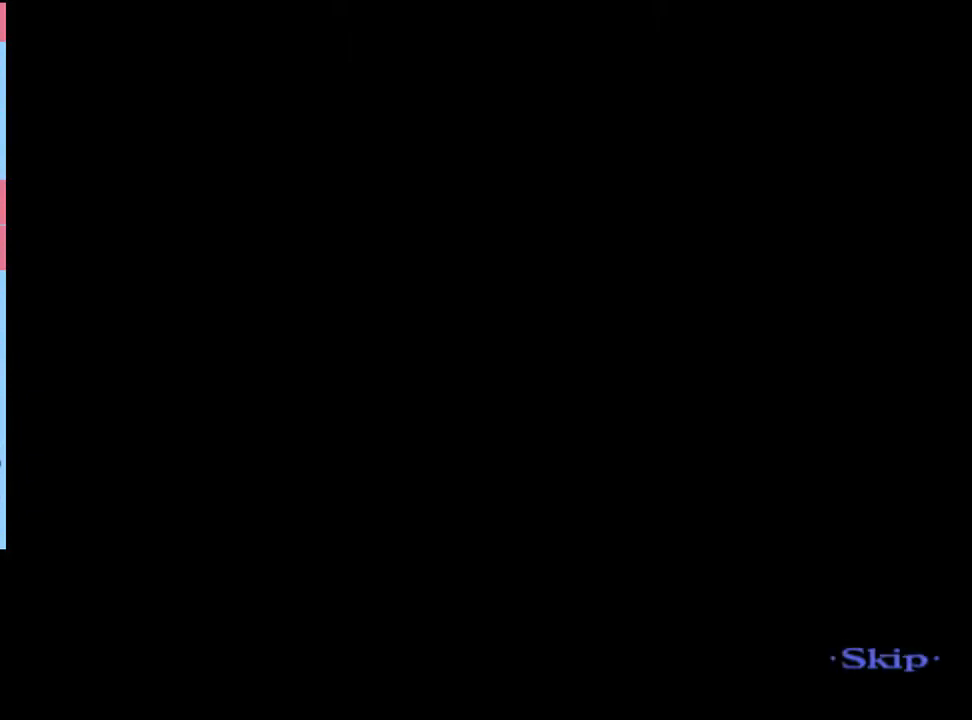
{"keys": ["w"], "mouse": [], "events": [[100, "w", "down"]]}